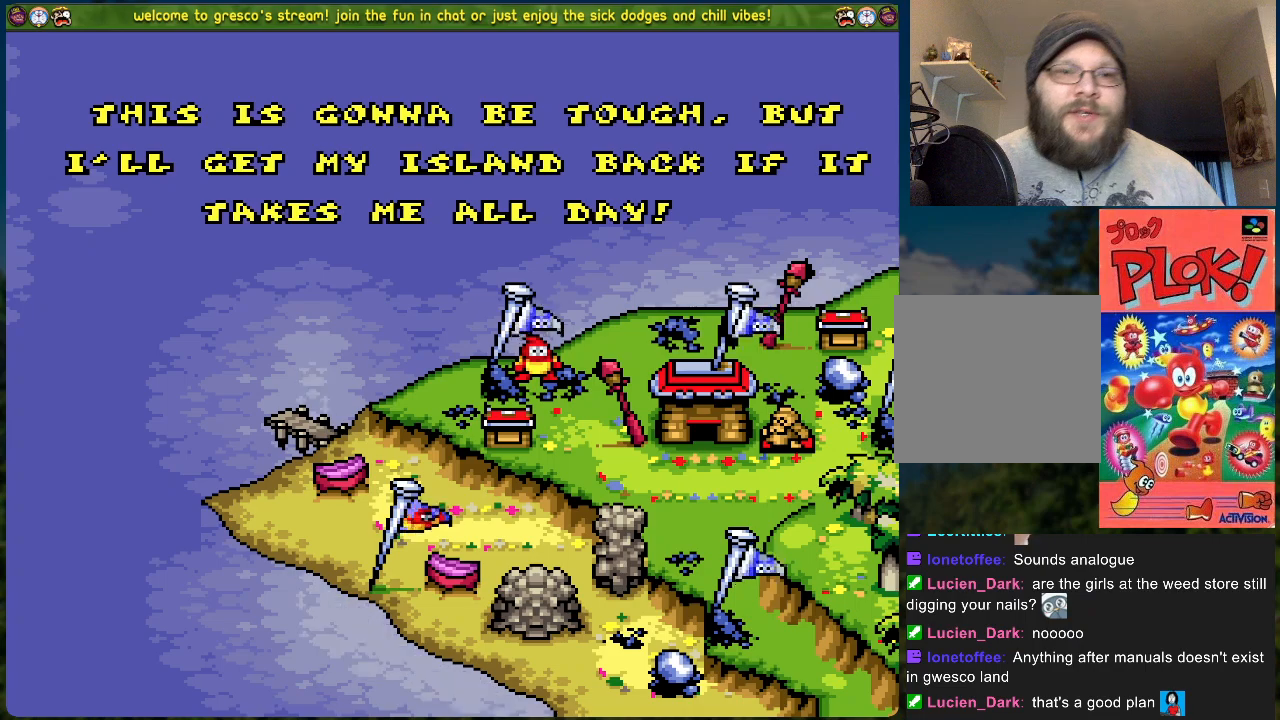
Gameplay with a controller (Xbox layout); each line is a JSON object with the inputs held at the frame after it. "events" lists button and stick changes between this image and that frame as [ms after this image, input, new state], when the widget could be followed in between. Not read: right_stick.
{"buttons": [], "left_stick": "center", "events": [[201, "A", "down"], [284, "A", "up"]]}
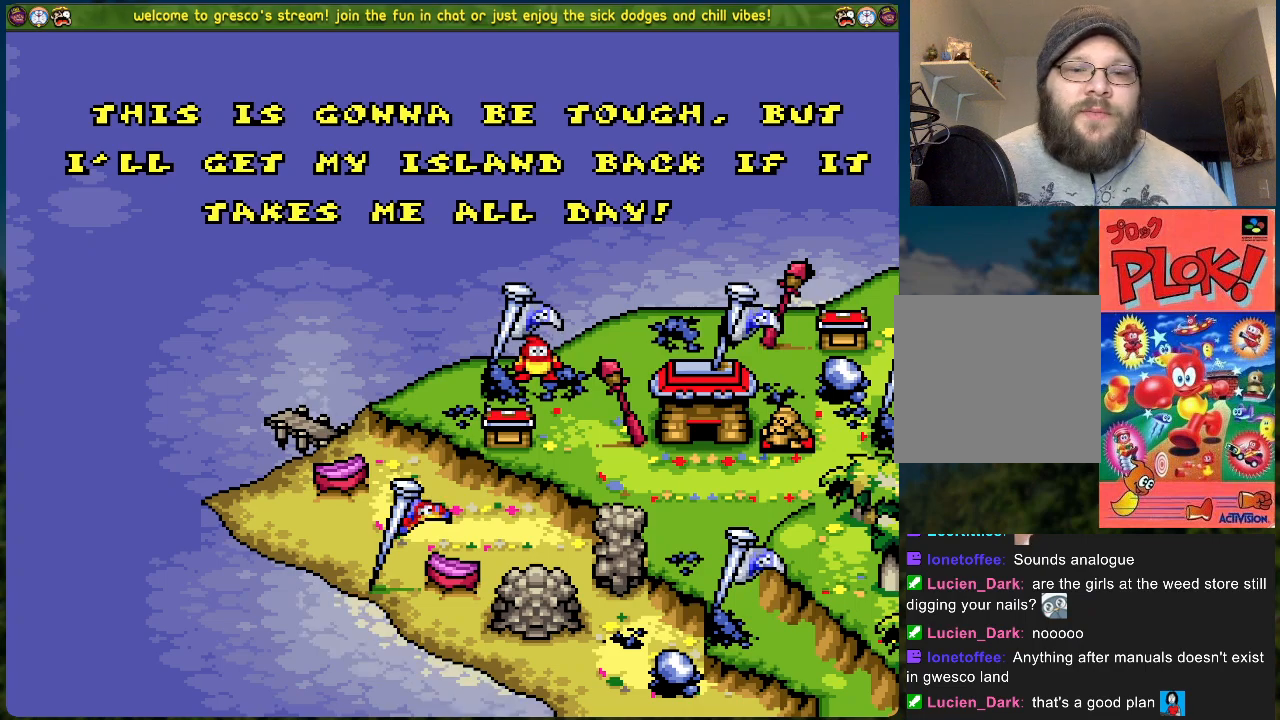
{"buttons": [], "left_stick": "center", "events": []}
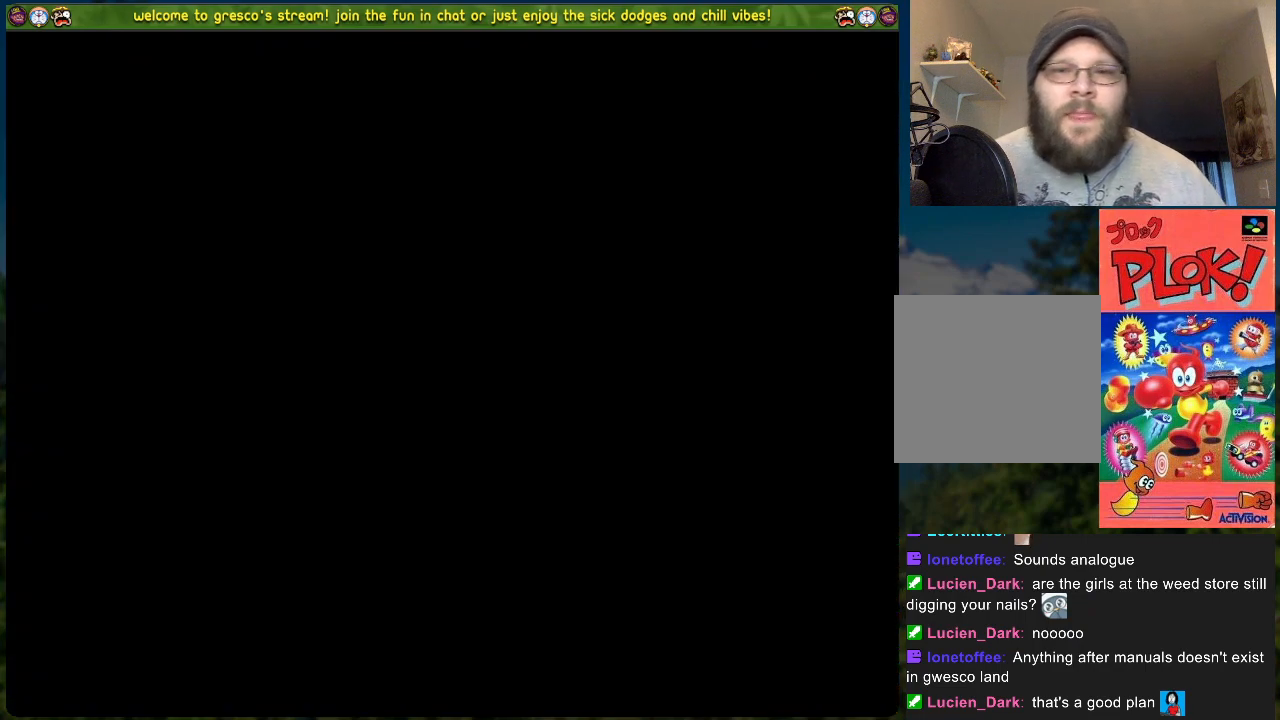
{"buttons": [], "left_stick": "center", "events": []}
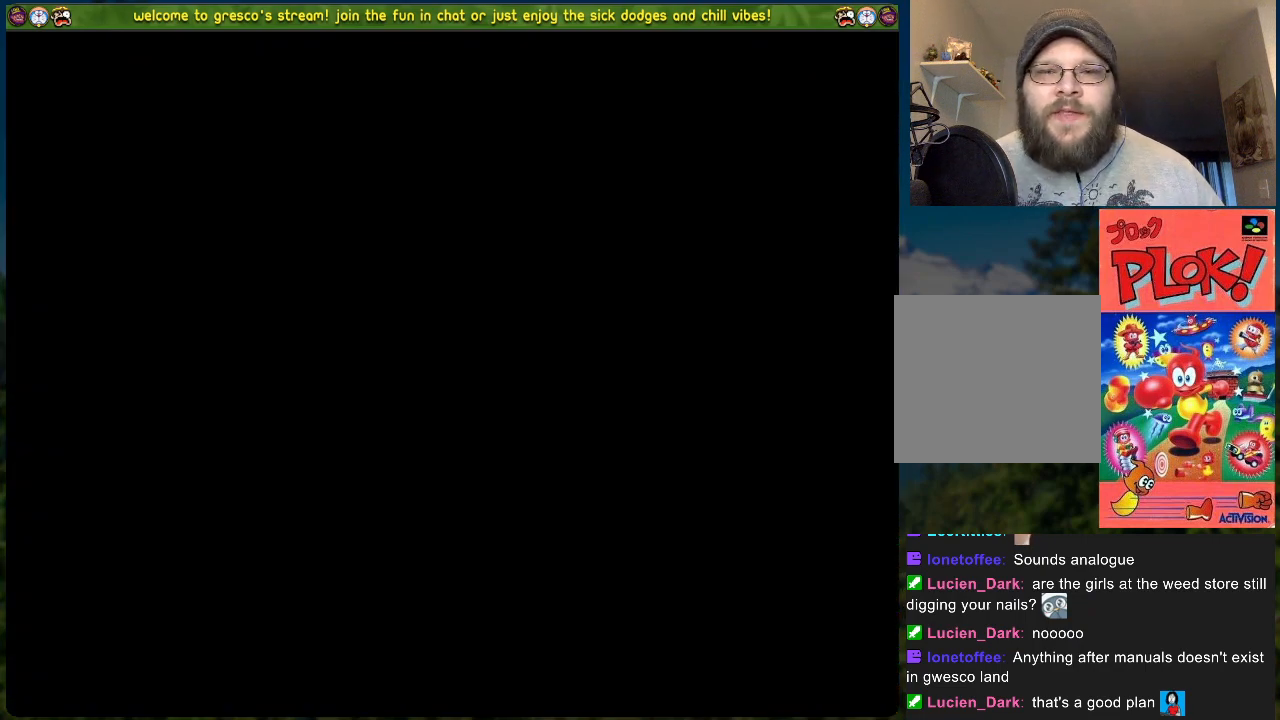
{"buttons": [], "left_stick": "center", "events": []}
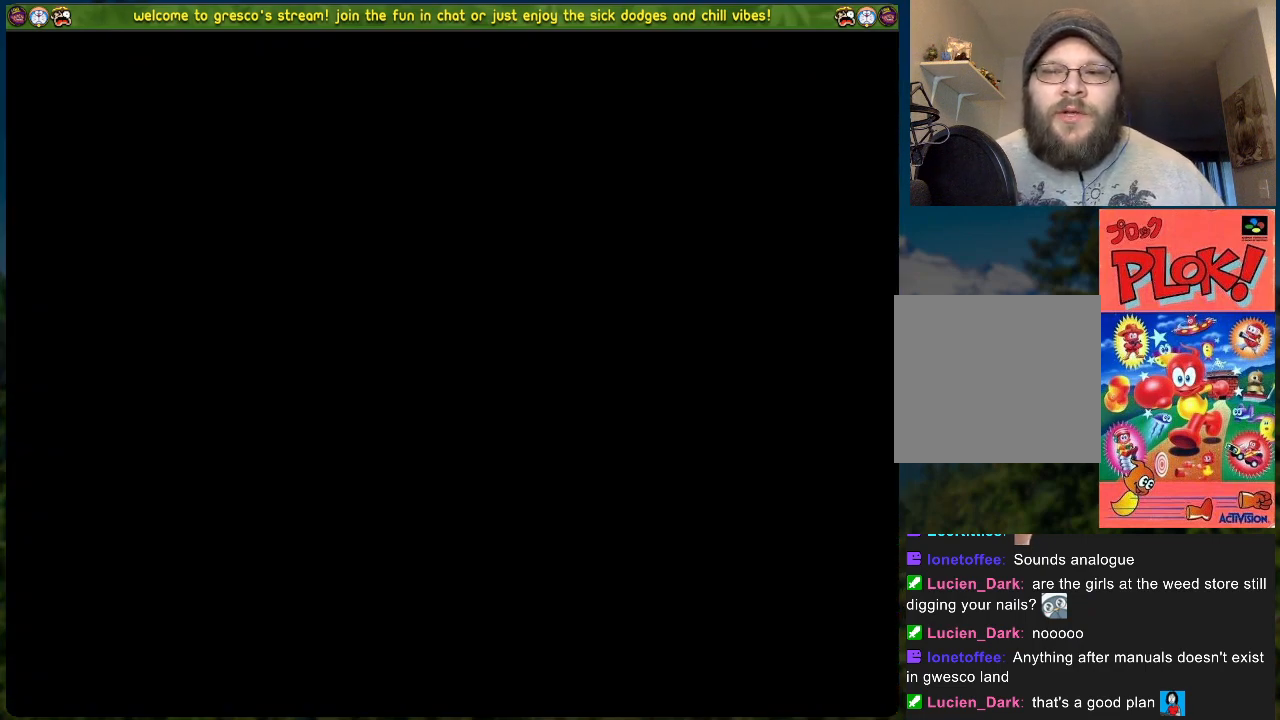
{"buttons": [], "left_stick": "center", "events": []}
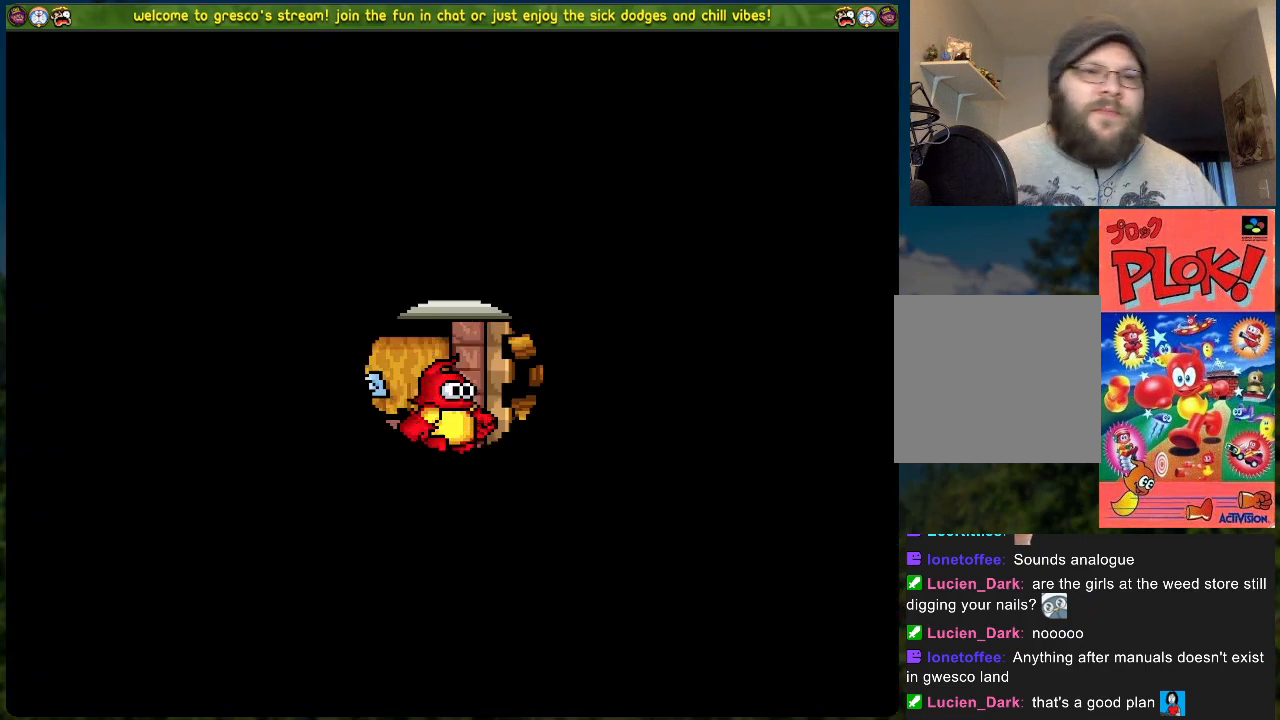
{"buttons": [], "left_stick": "center", "events": []}
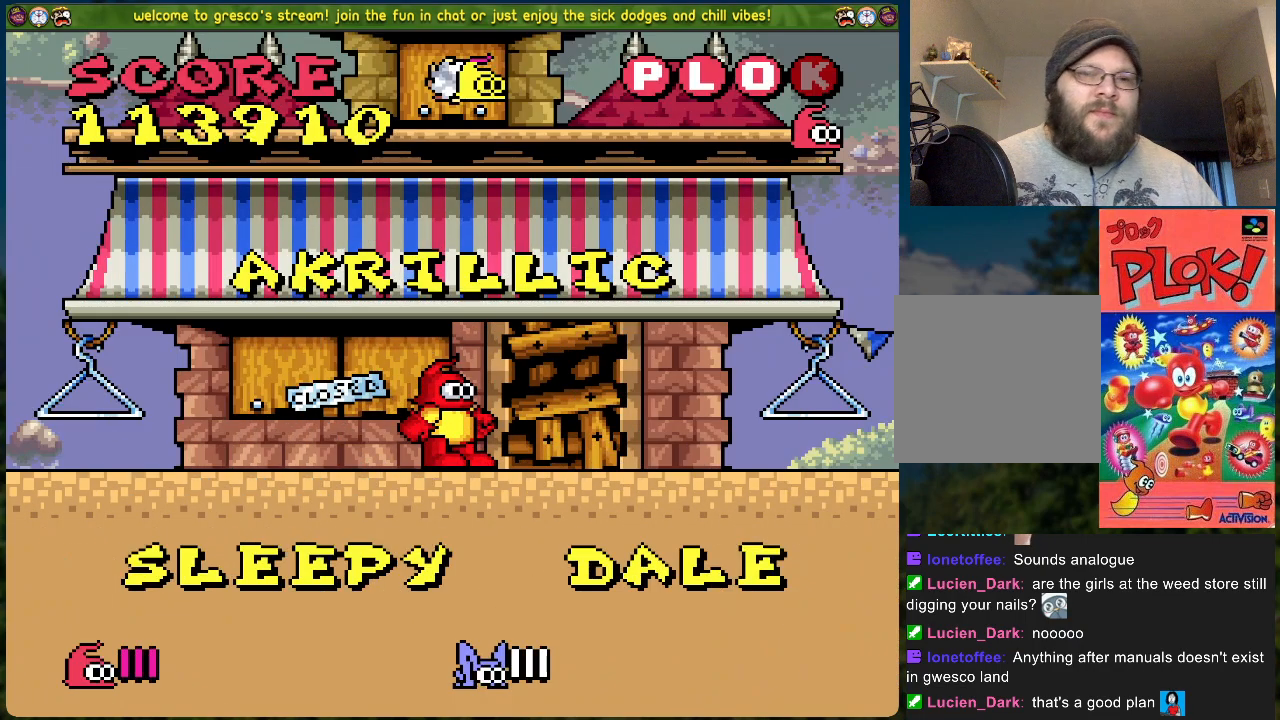
{"buttons": [], "left_stick": "center", "events": []}
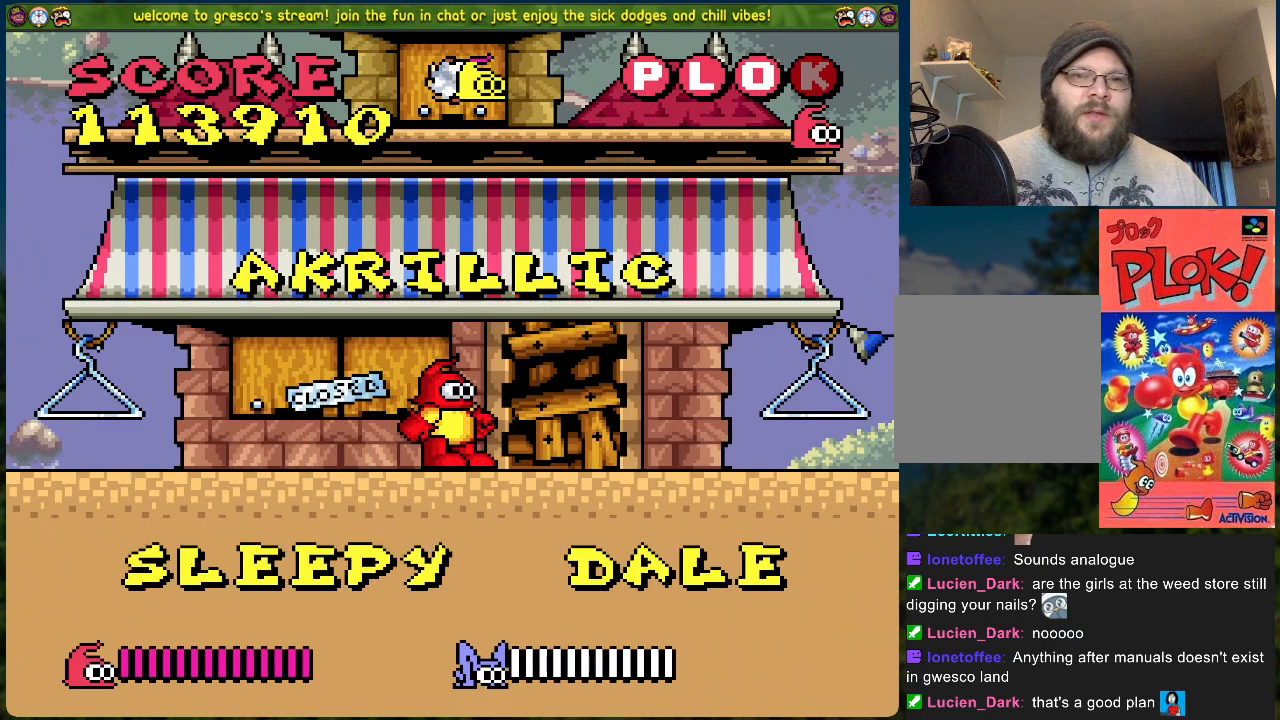
{"buttons": ["B"], "left_stick": "center", "events": [[367, "B", "down"]]}
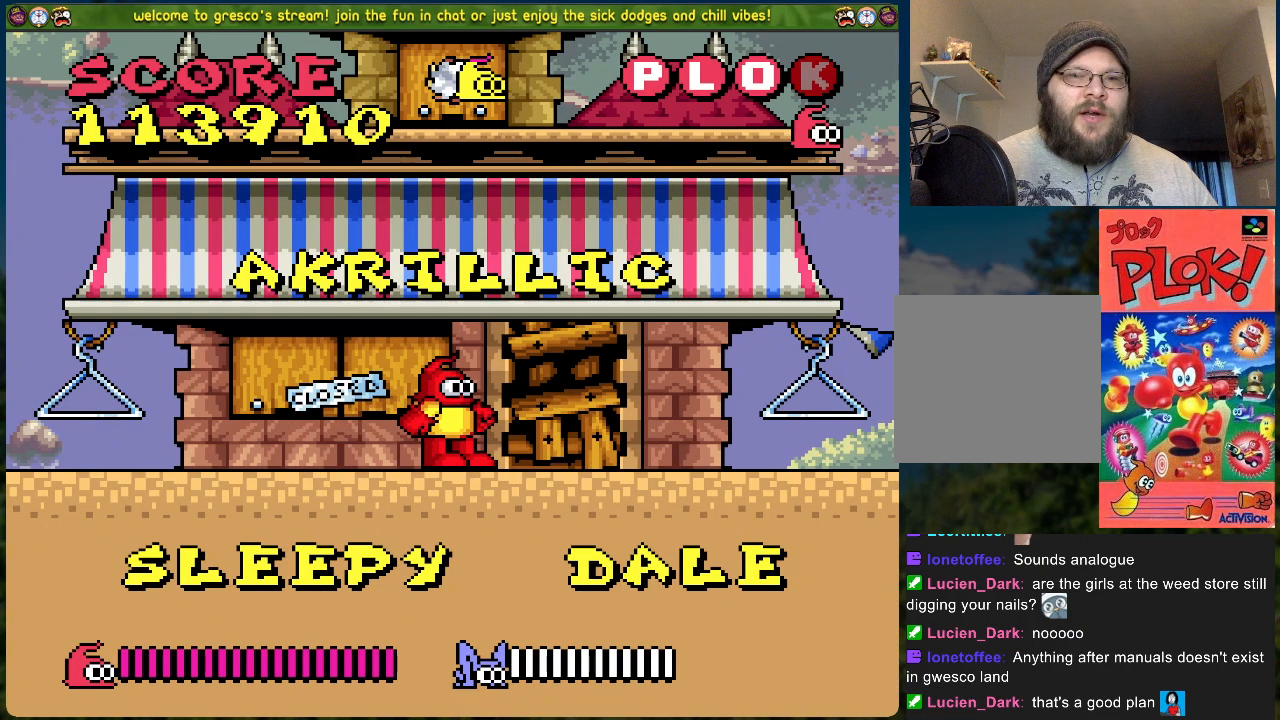
{"buttons": ["DPAD_LEFT"], "left_stick": "center", "events": [[435, "DPAD_LEFT", "down"], [502, "B", "up"]]}
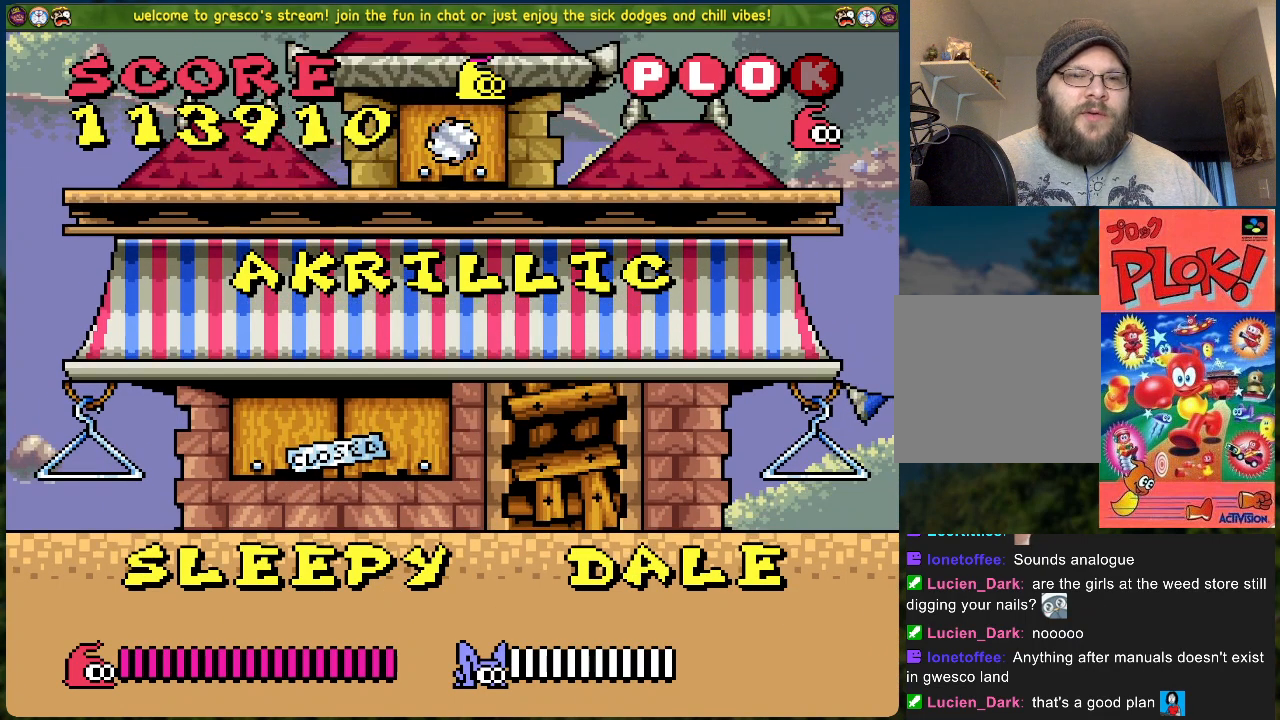
{"buttons": ["A", "DPAD_LEFT"], "left_stick": "center", "events": [[167, "DPAD_LEFT", "up"], [384, "A", "down"], [501, "DPAD_LEFT", "down"]]}
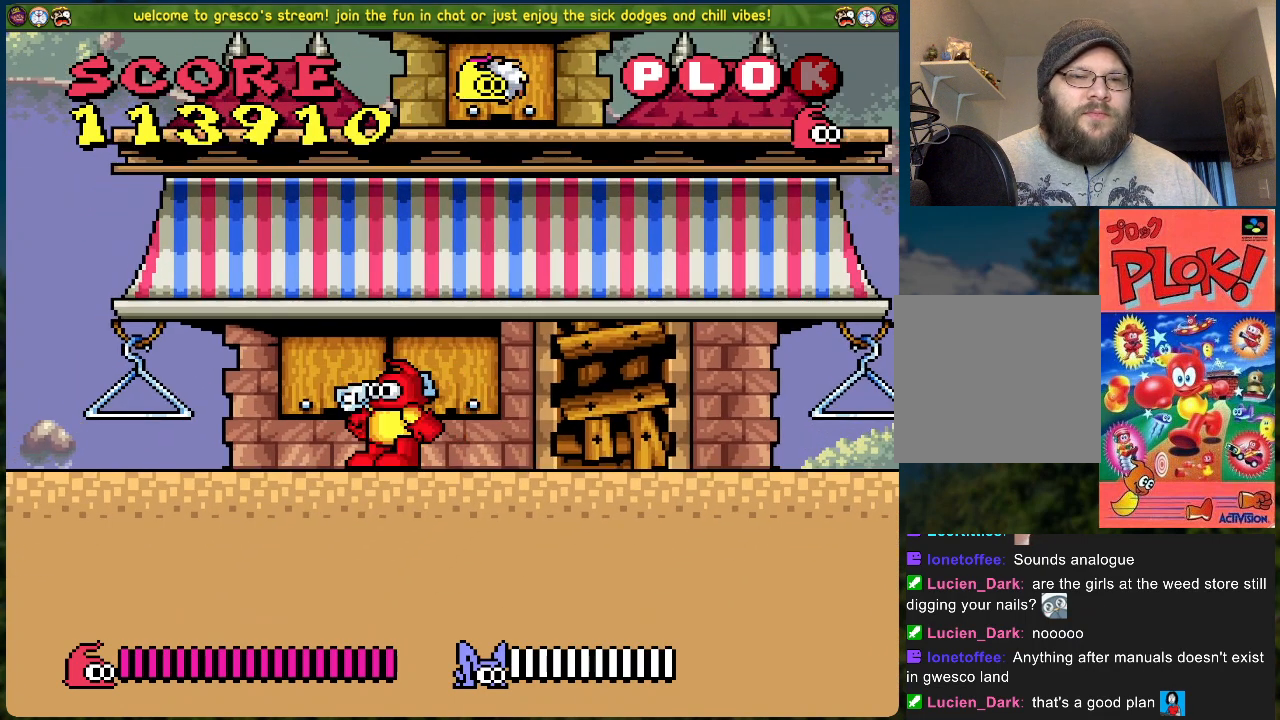
{"buttons": ["DPAD_RIGHT"], "left_stick": "center", "events": [[435, "DPAD_LEFT", "up"], [485, "A", "up"], [485, "DPAD_RIGHT", "down"]]}
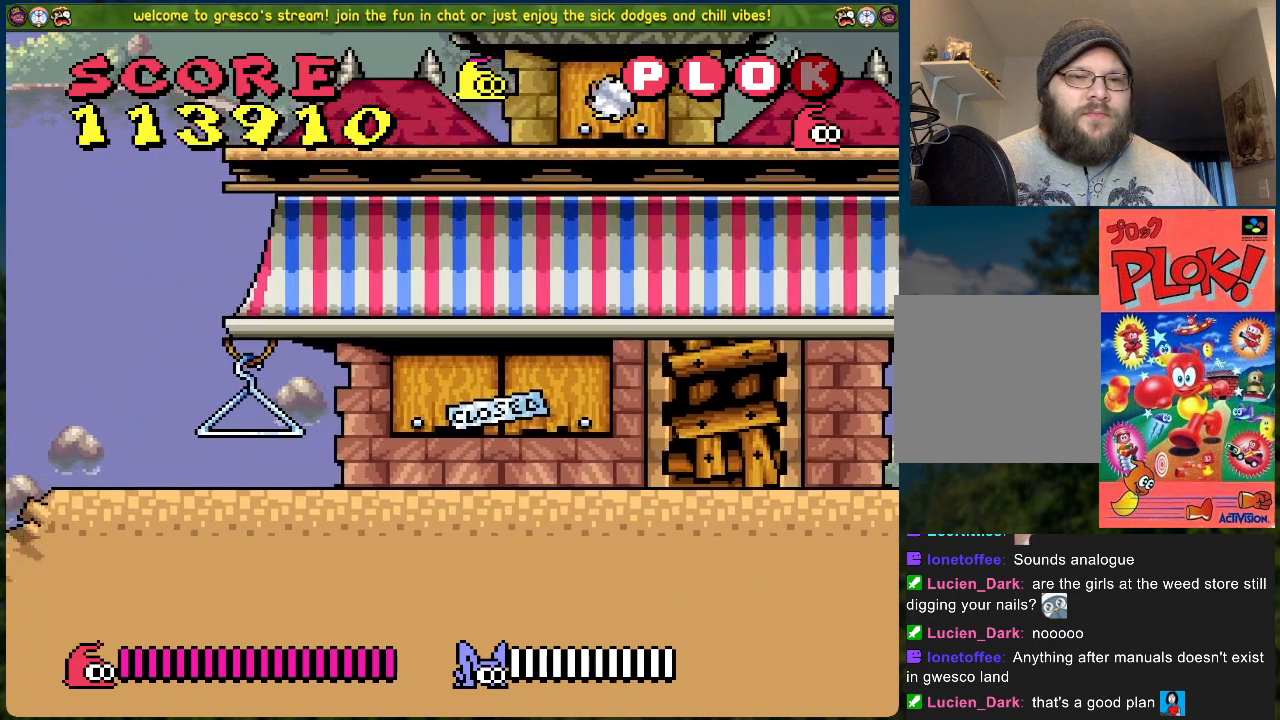
{"buttons": ["B", "DPAD_RIGHT"], "left_stick": "center", "events": [[284, "B", "down"]]}
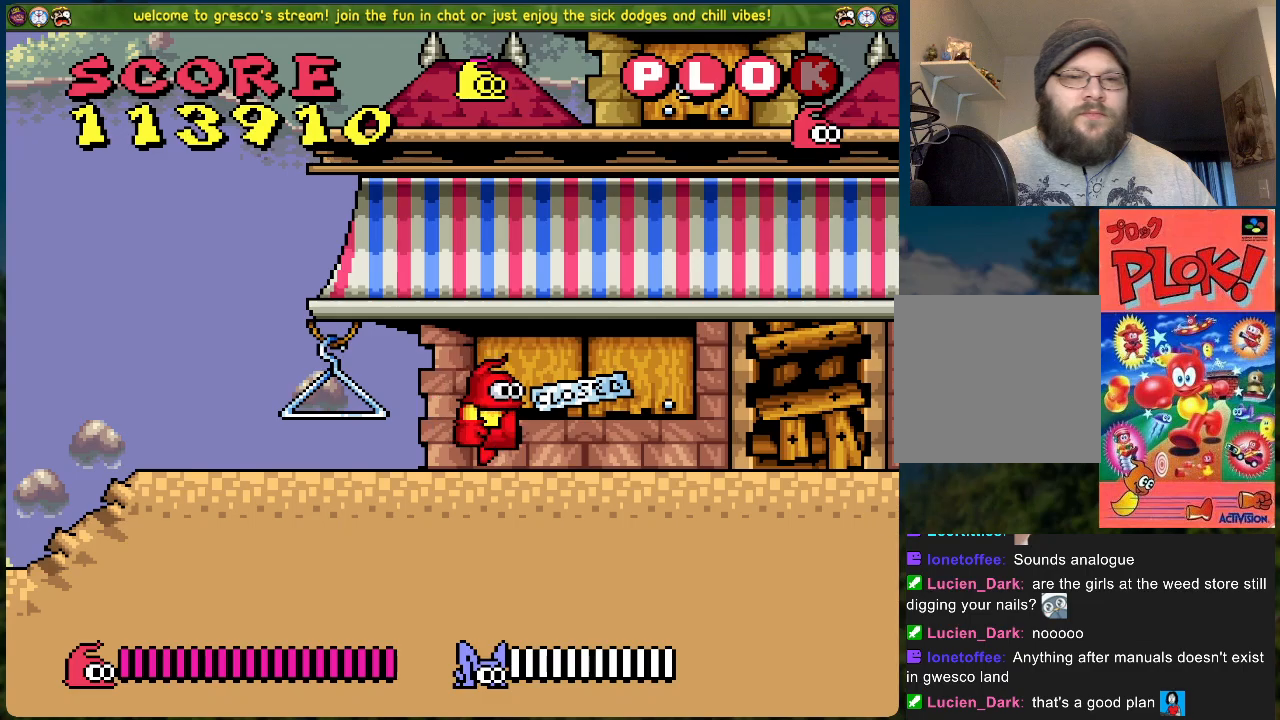
{"buttons": [], "left_stick": "center", "events": [[351, "B", "up"], [418, "DPAD_RIGHT", "up"]]}
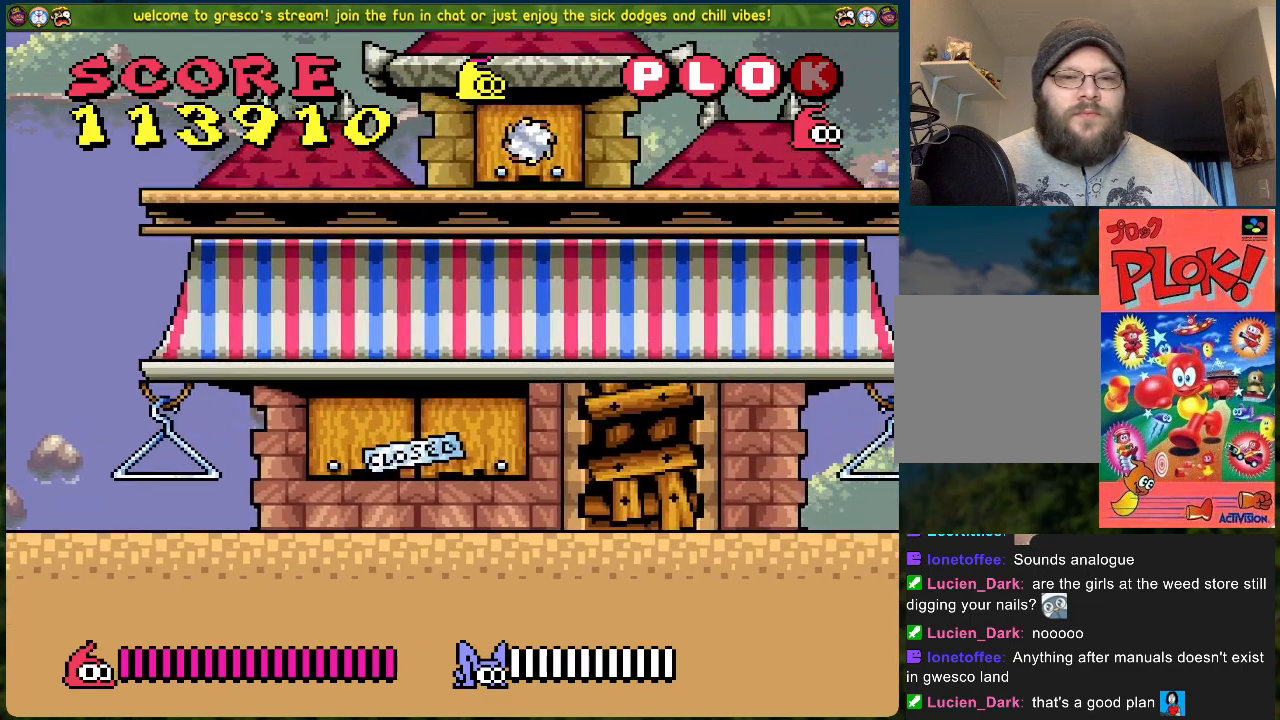
{"buttons": ["B", "DPAD_RIGHT"], "left_stick": "center", "events": [[51, "DPAD_RIGHT", "down"], [134, "B", "down"]]}
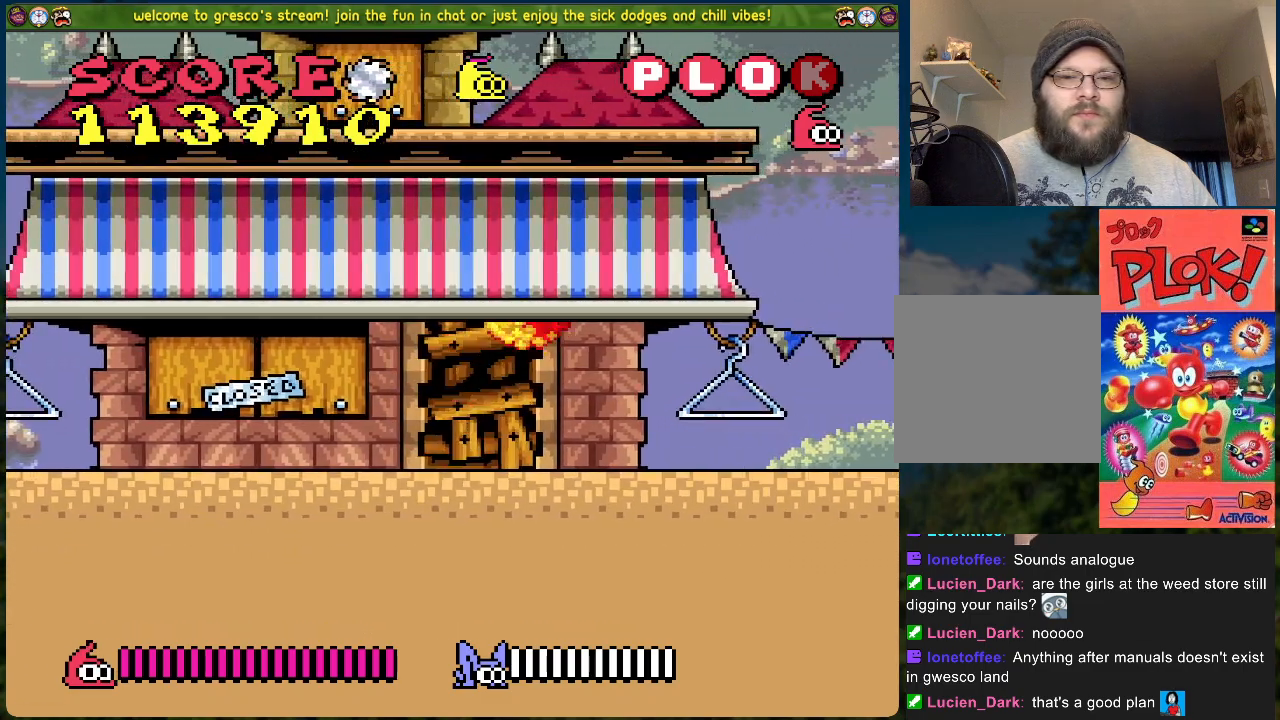
{"buttons": ["B", "DPAD_RIGHT"], "left_stick": "center", "events": [[201, "B", "up"], [501, "B", "down"]]}
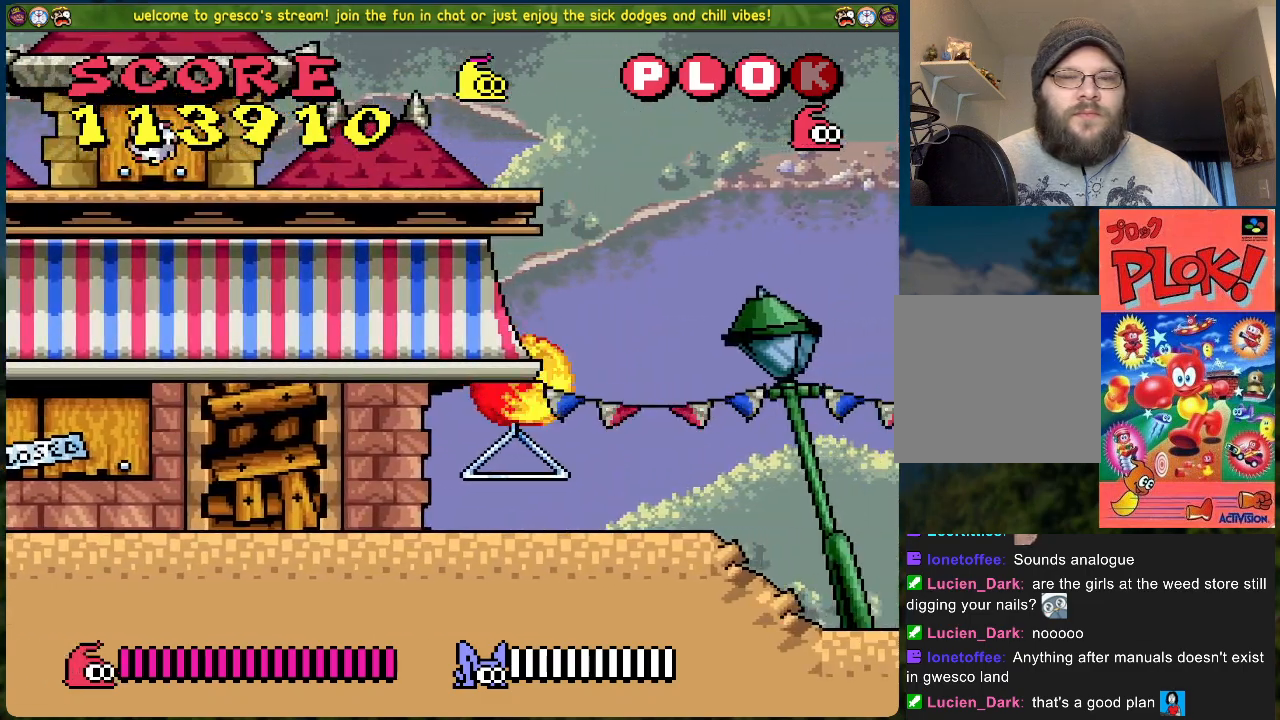
{"buttons": ["B", "DPAD_LEFT"], "left_stick": "center", "events": [[101, "DPAD_RIGHT", "up"], [201, "DPAD_LEFT", "down"]]}
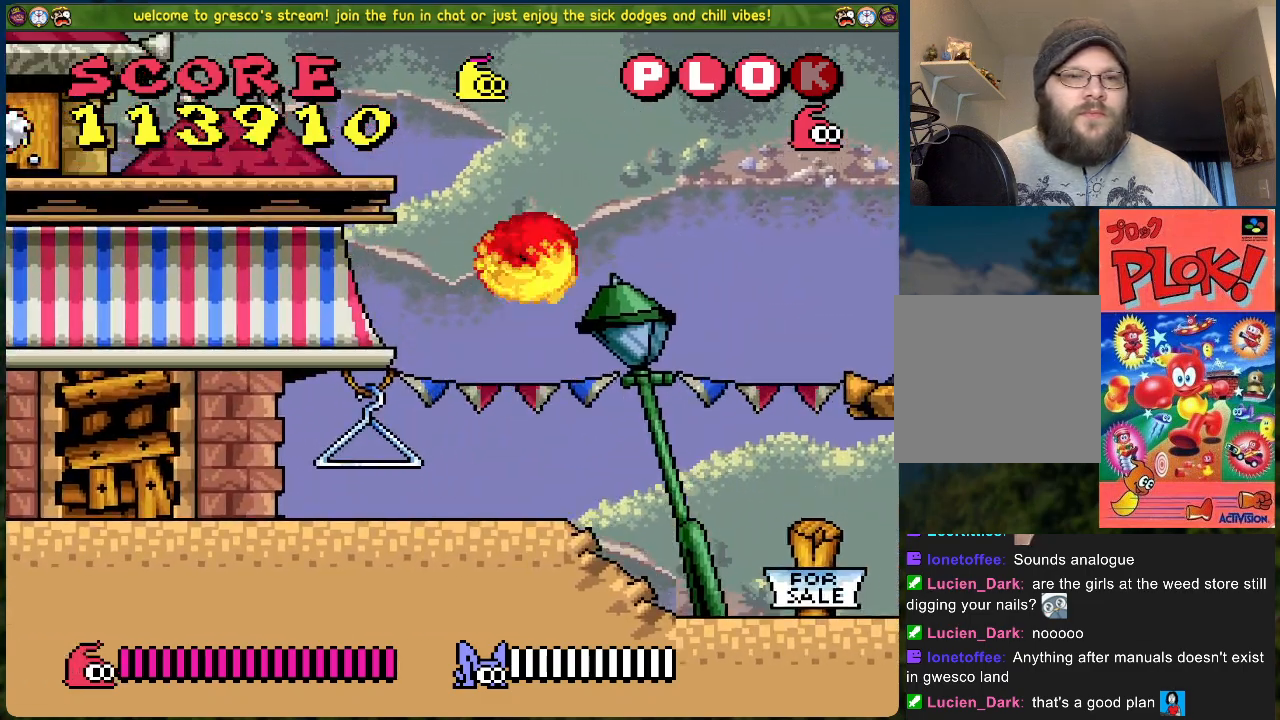
{"buttons": [], "left_stick": "center", "events": [[200, "B", "up"], [501, "DPAD_LEFT", "up"]]}
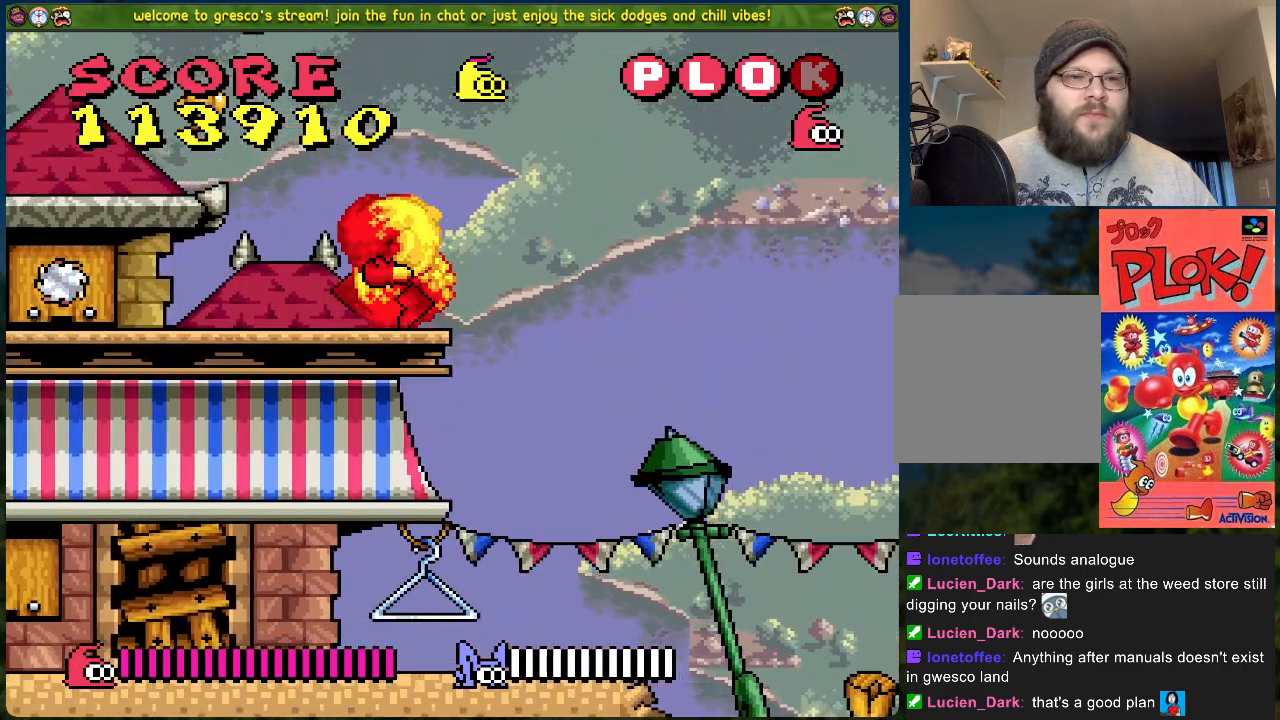
{"buttons": ["A"], "left_stick": "center", "events": [[167, "DPAD_LEFT", "down"], [251, "A", "down"], [351, "DPAD_LEFT", "up"]]}
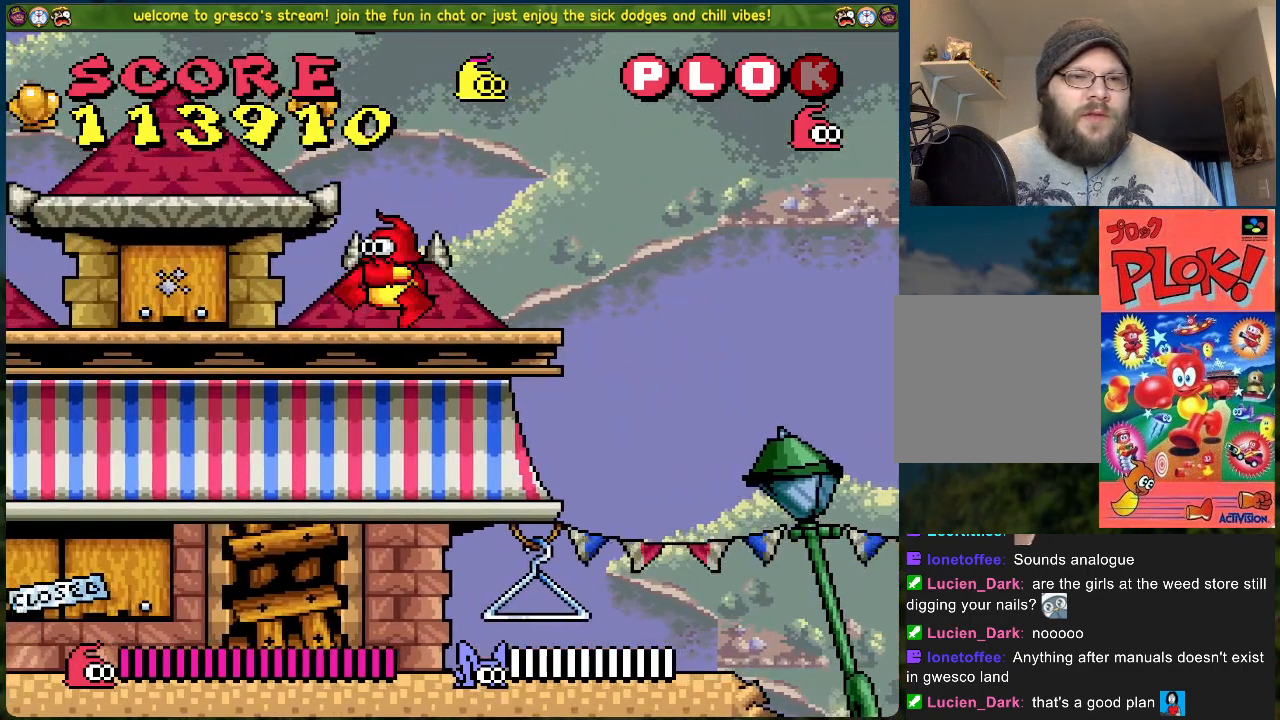
{"buttons": [], "left_stick": "center", "events": [[401, "A", "up"]]}
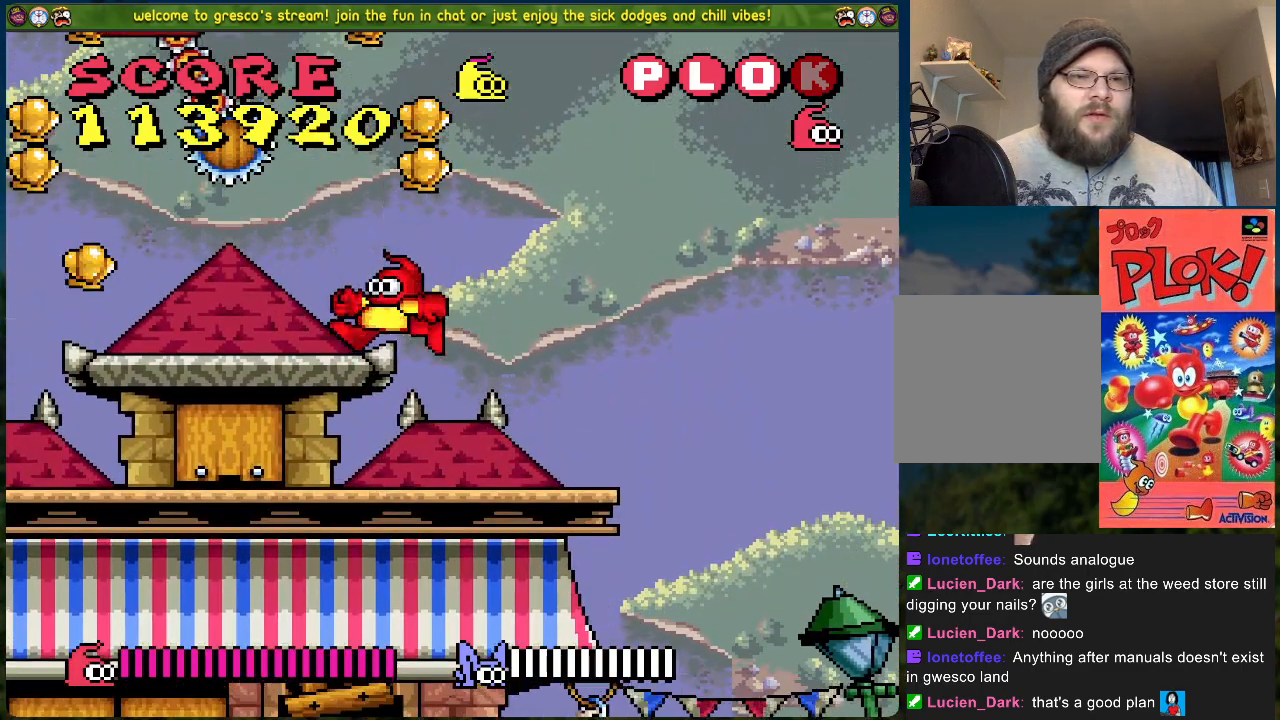
{"buttons": [], "left_stick": "center", "events": [[267, "DPAD_RIGHT", "down"], [317, "DPAD_RIGHT", "up"]]}
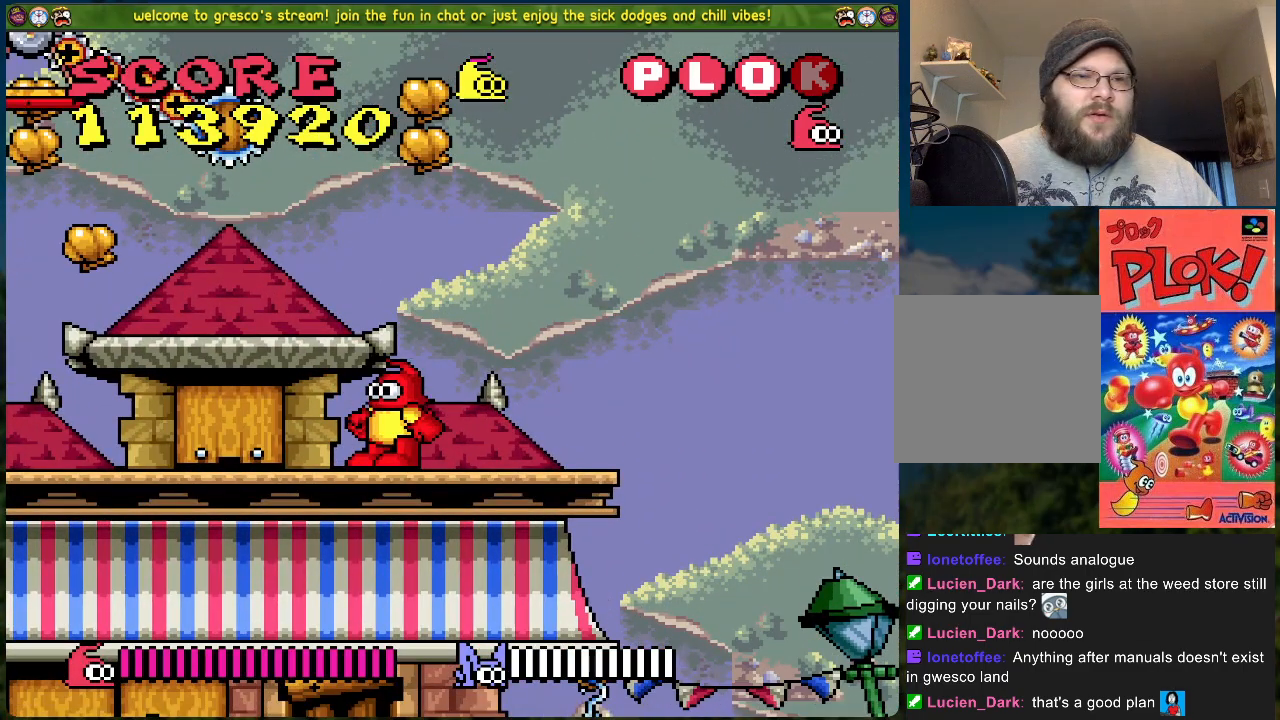
{"buttons": [], "left_stick": "center", "events": []}
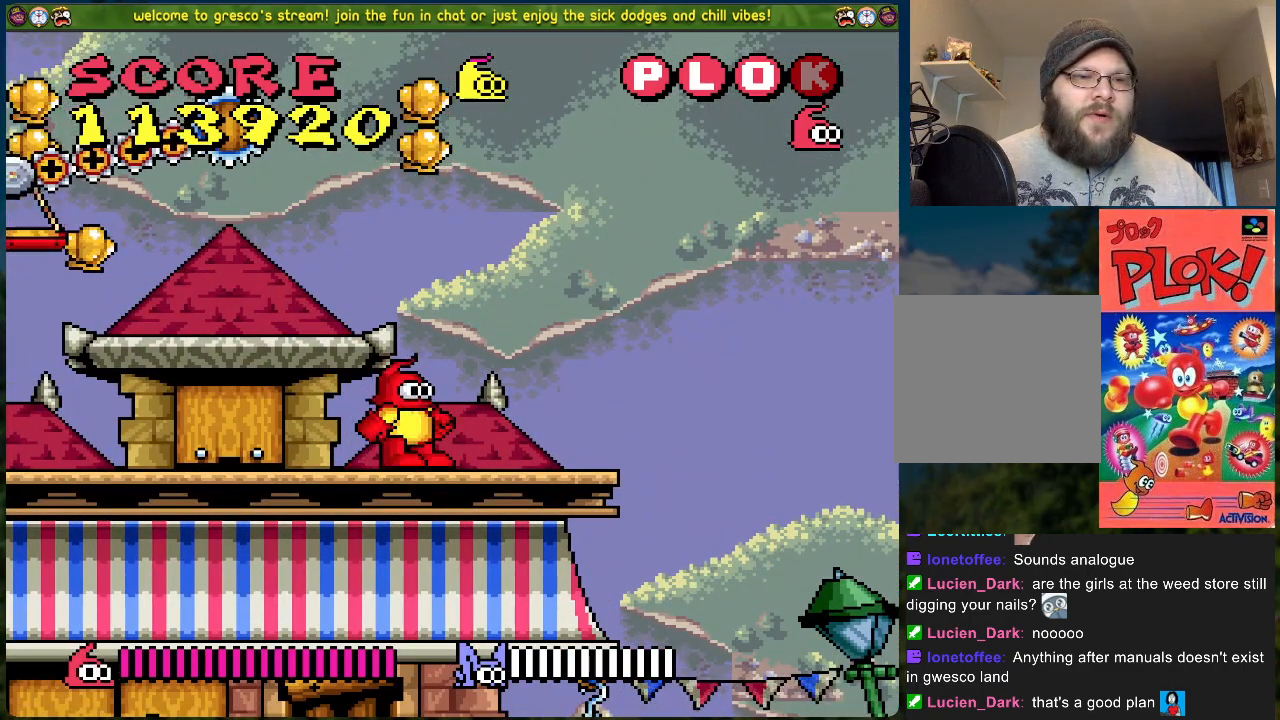
{"buttons": ["B"], "left_stick": "center", "events": [[402, "B", "down"]]}
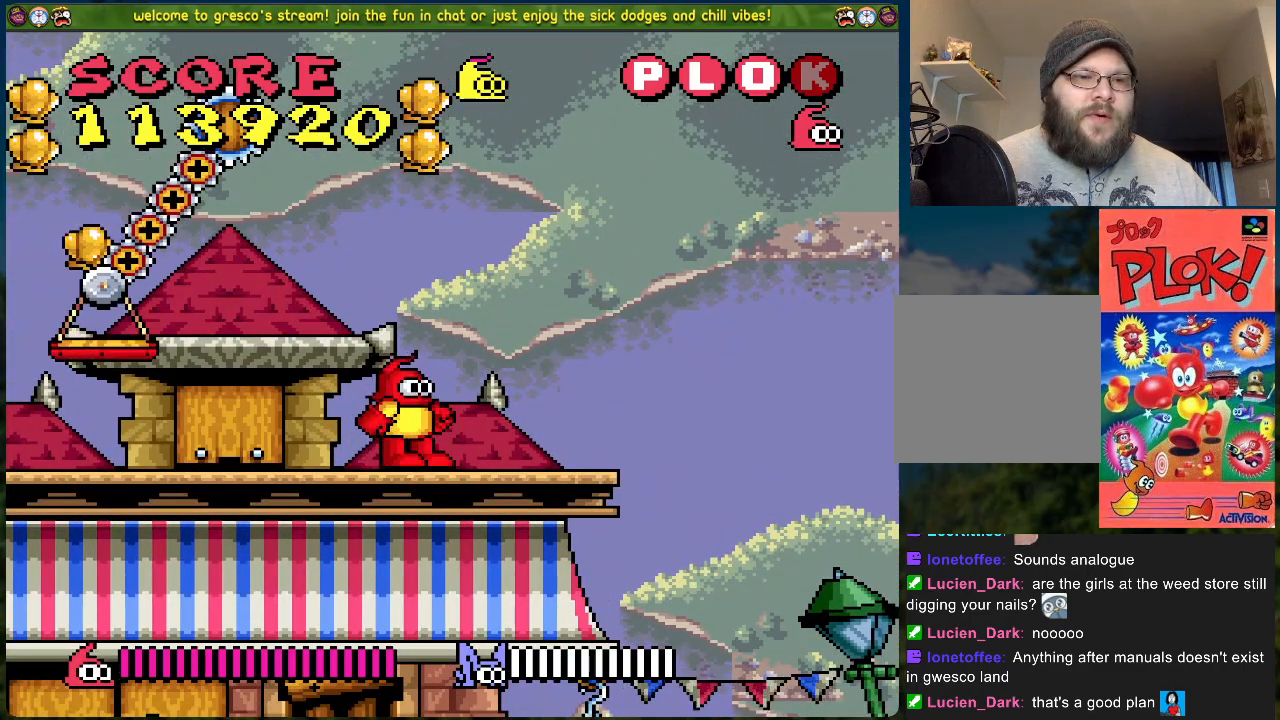
{"buttons": ["B"], "left_stick": "center", "events": []}
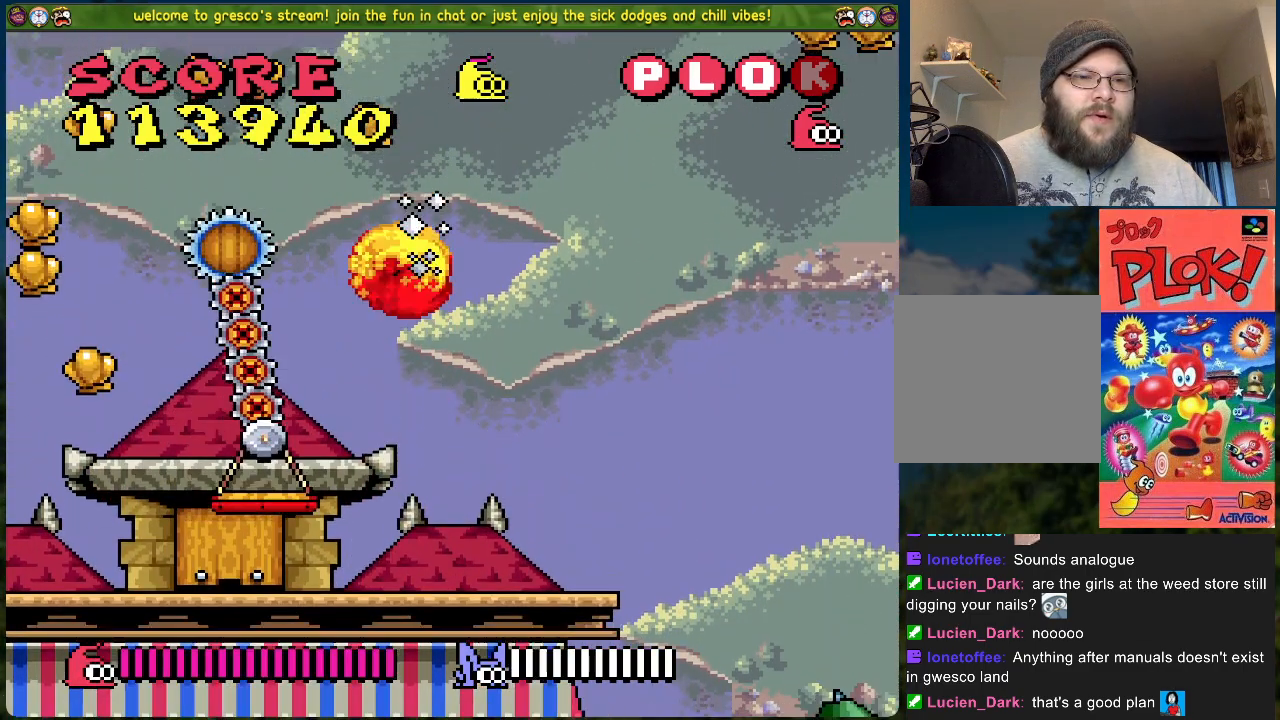
{"buttons": [], "left_stick": "center", "events": [[318, "DPAD_RIGHT", "down"], [351, "B", "up"], [385, "DPAD_RIGHT", "up"]]}
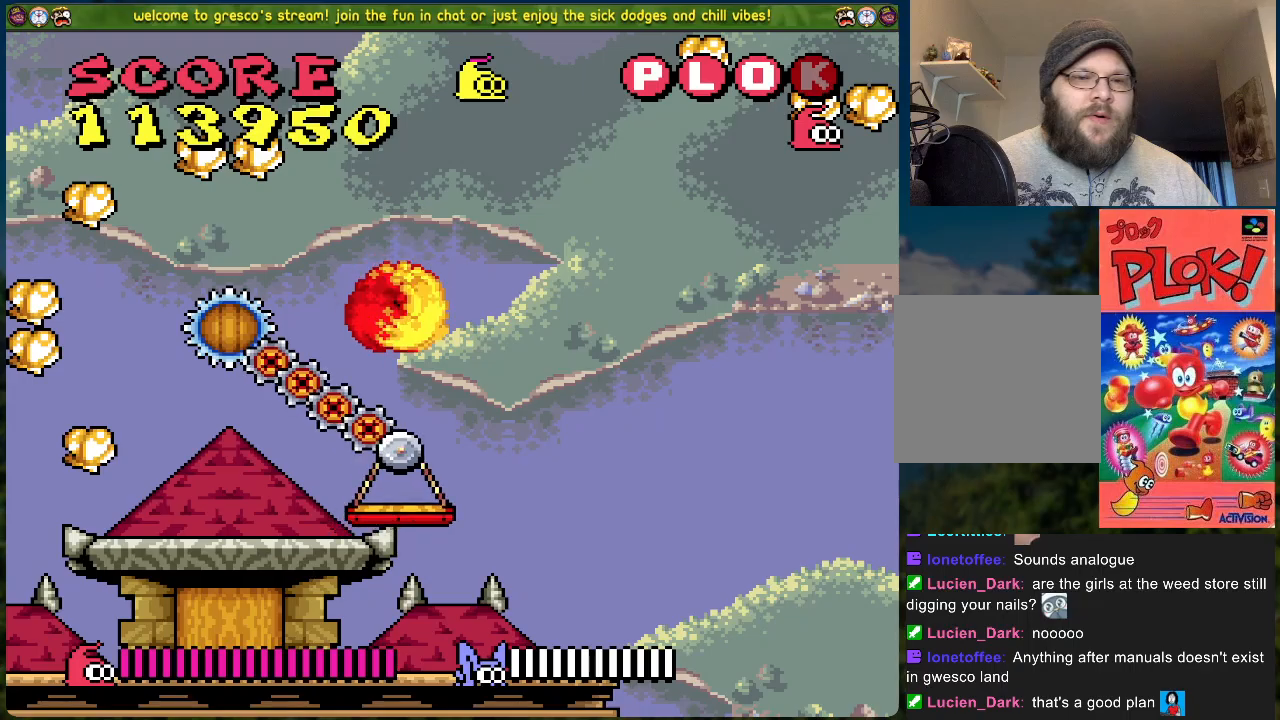
{"buttons": [], "left_stick": "center", "events": [[384, "DPAD_LEFT", "down"], [434, "DPAD_LEFT", "up"]]}
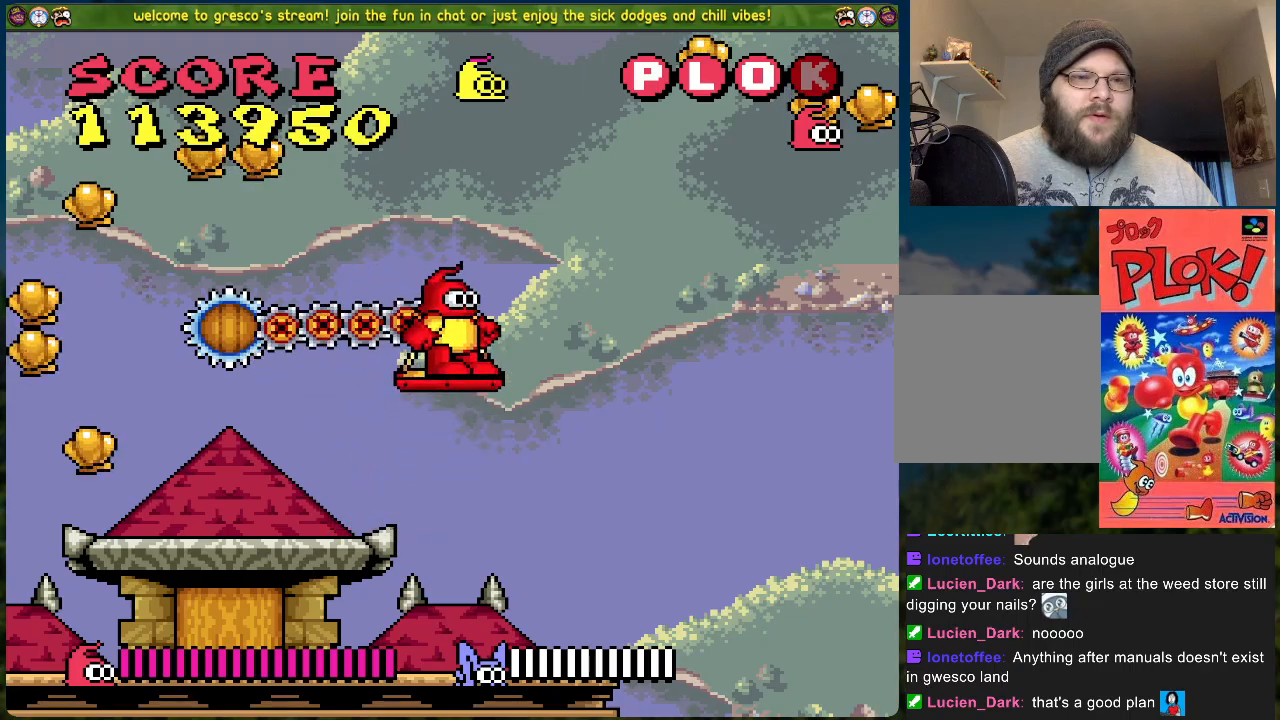
{"buttons": [], "left_stick": "center", "events": [[318, "X", "down"], [452, "X", "up"]]}
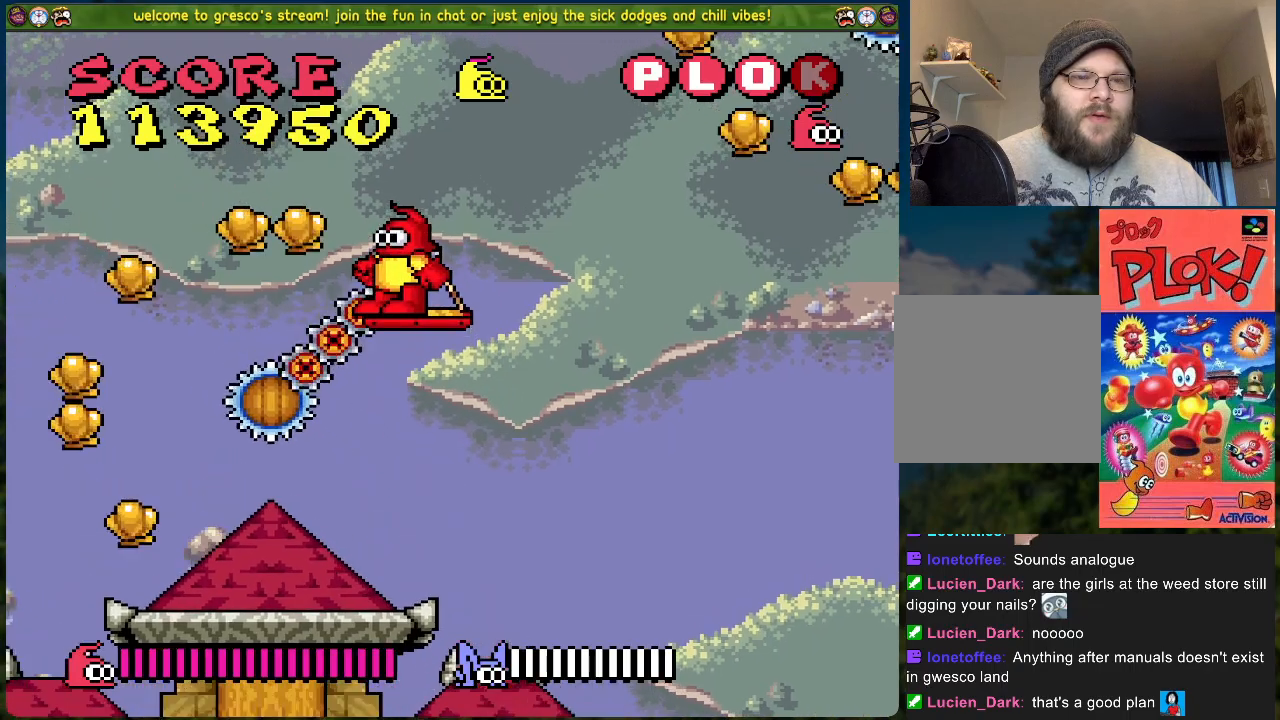
{"buttons": [], "left_stick": "center", "events": []}